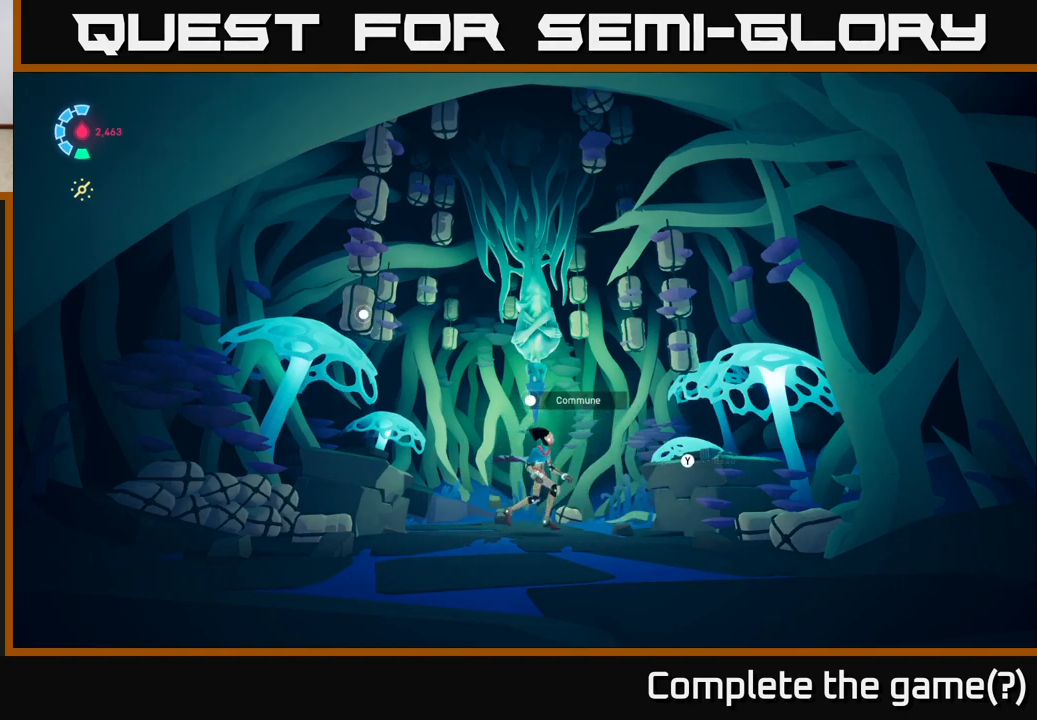
Gameplay with a controller (Xbox layout); each line is a JSON object with the inputs held at the frame after it. "events" lists button and stick changes between this image and that frame as [ms after this image, input, new state], when the widget could be followed in between.
{"buttons": [], "left_stick": "up", "right_stick": "center", "events": [[33, "left_stick", "down"], [183, "left_stick", "down-left"], [350, "left_stick", "up-left"], [417, "left_stick", "up"]]}
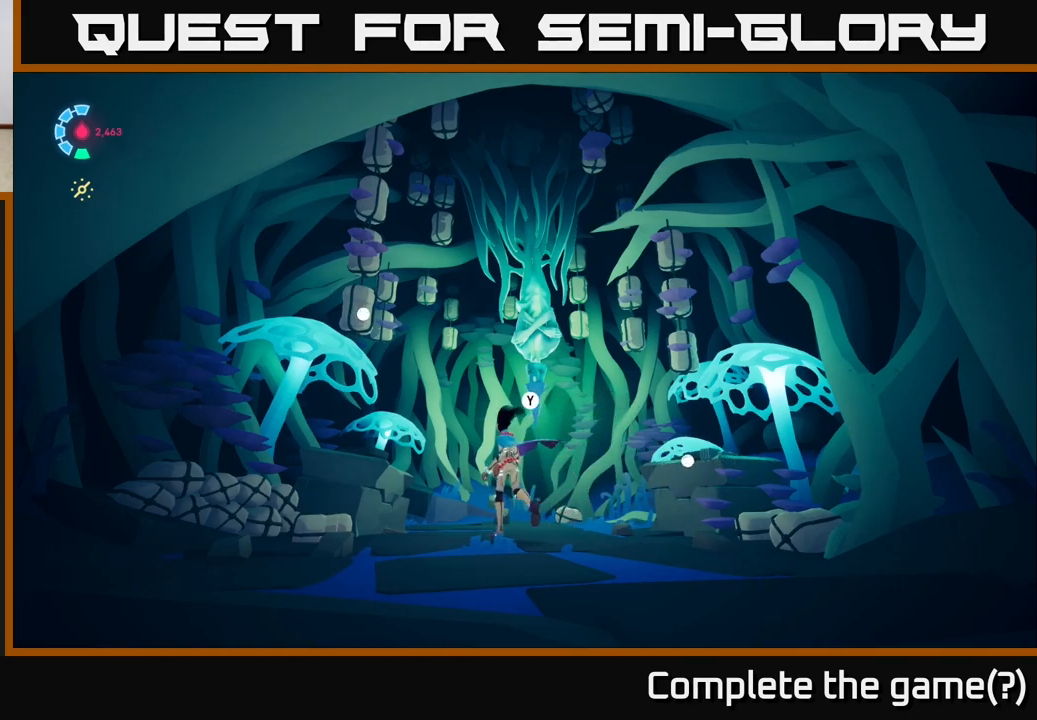
{"buttons": [], "left_stick": "up", "right_stick": "center", "events": [[83, "left_stick", "center"], [467, "left_stick", "up"]]}
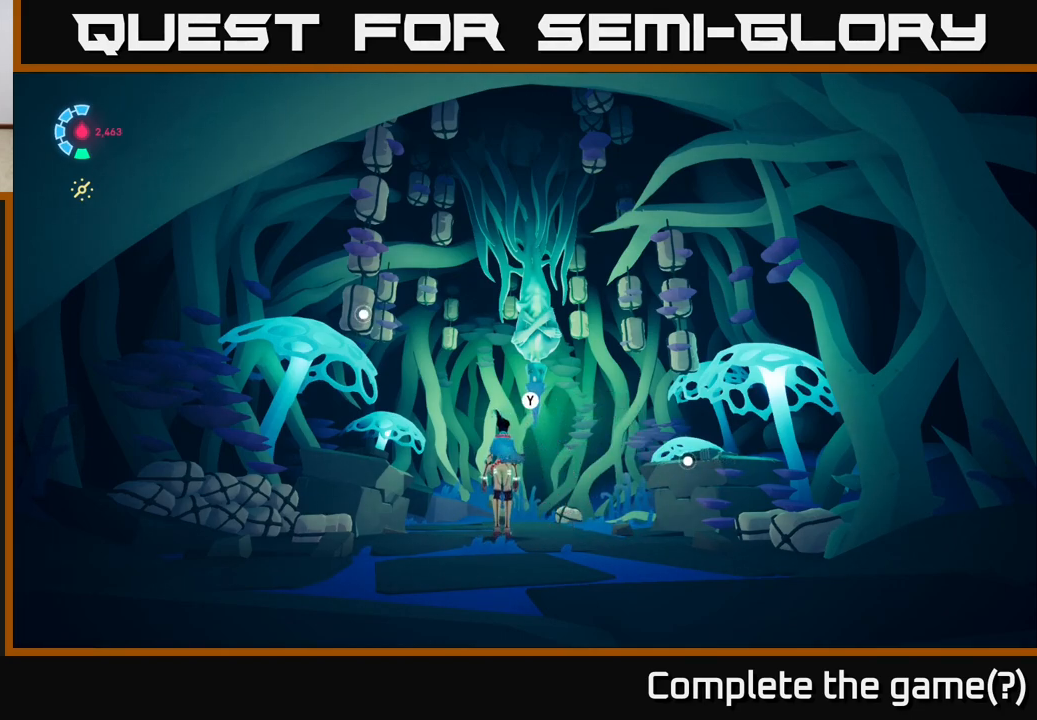
{"buttons": [], "left_stick": "center", "right_stick": "center", "events": [[167, "right_stick", "down"], [183, "left_stick", "up-right"], [283, "left_stick", "center"], [383, "right_stick", "center"]]}
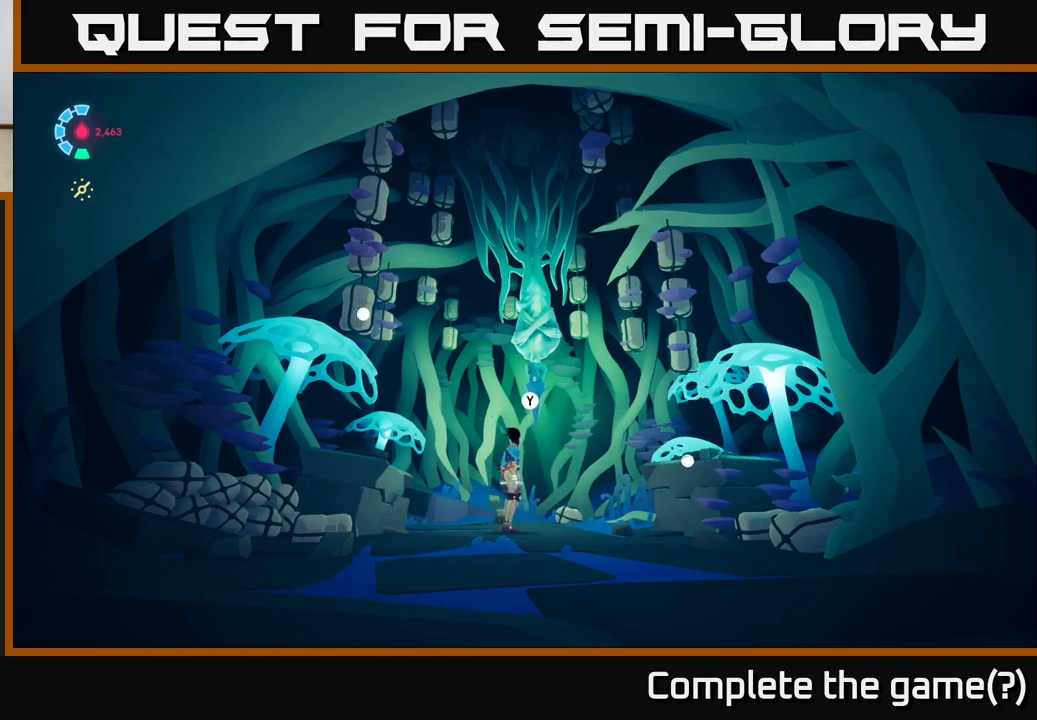
{"buttons": [], "left_stick": "down", "right_stick": "down", "events": [[100, "left_stick", "up"], [300, "left_stick", "center"], [433, "right_stick", "down"], [467, "left_stick", "down"]]}
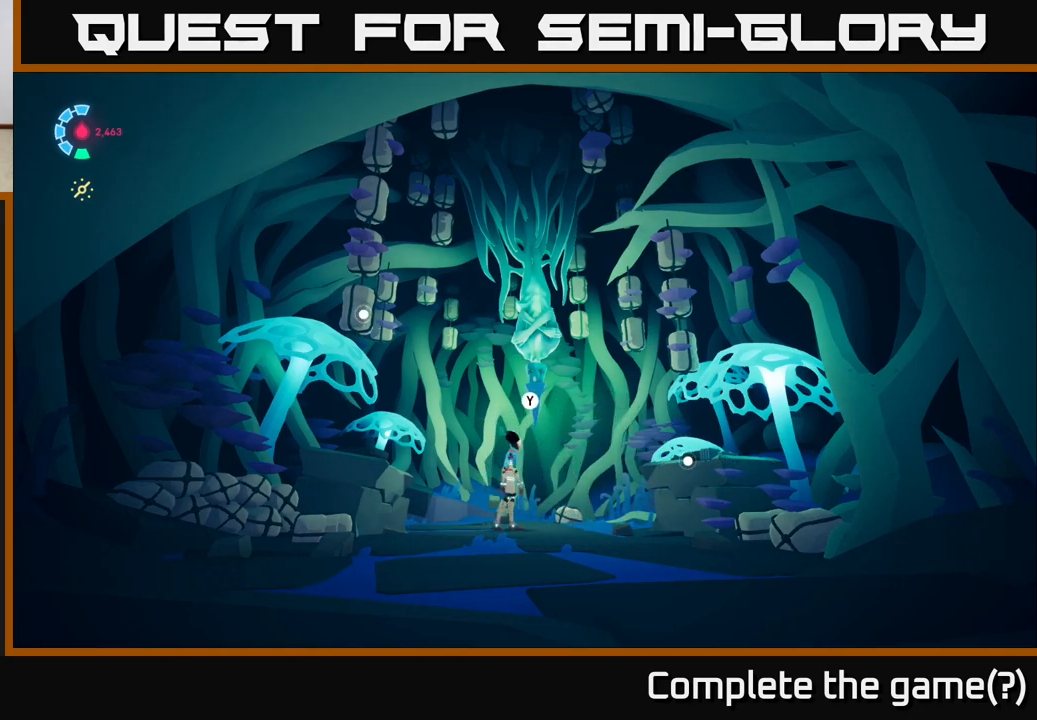
{"buttons": [], "left_stick": "up", "right_stick": "center", "events": [[217, "right_stick", "center"], [483, "left_stick", "up"]]}
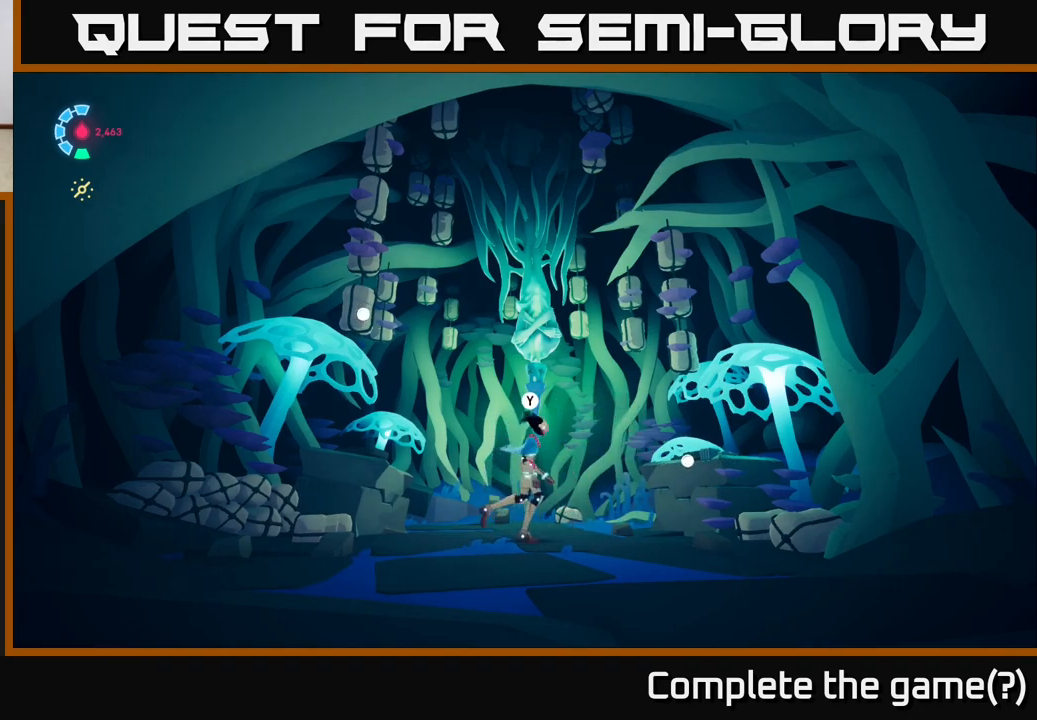
{"buttons": [], "left_stick": "up", "right_stick": "center", "events": [[133, "left_stick", "center"], [400, "left_stick", "up"]]}
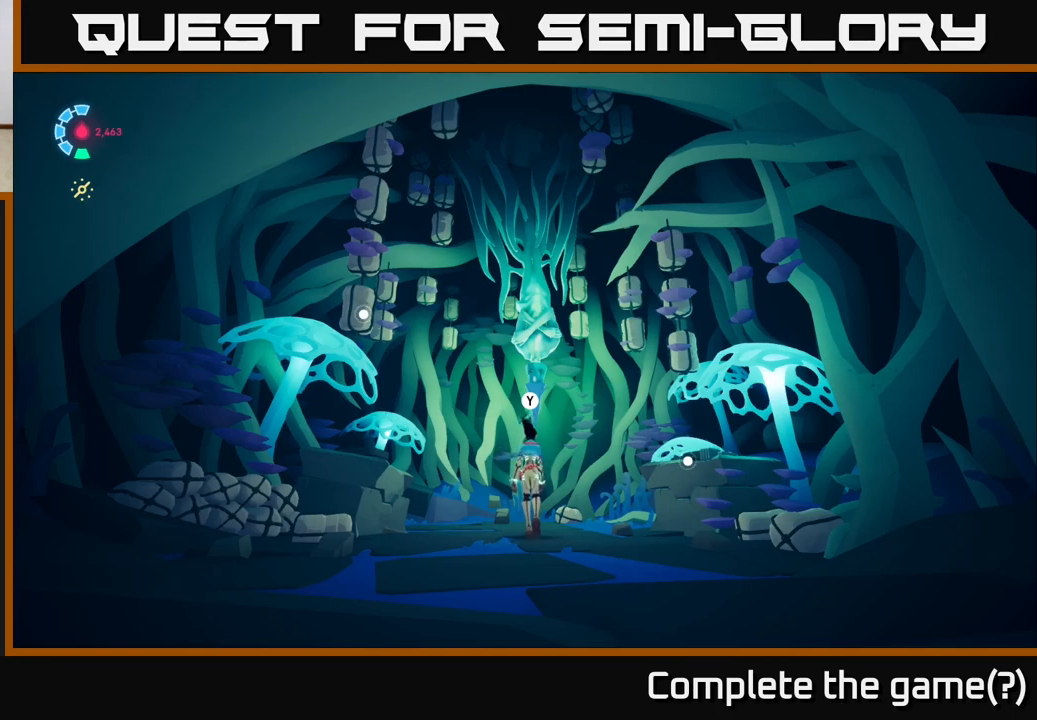
{"buttons": [], "left_stick": "center", "right_stick": "center", "events": [[233, "left_stick", "center"]]}
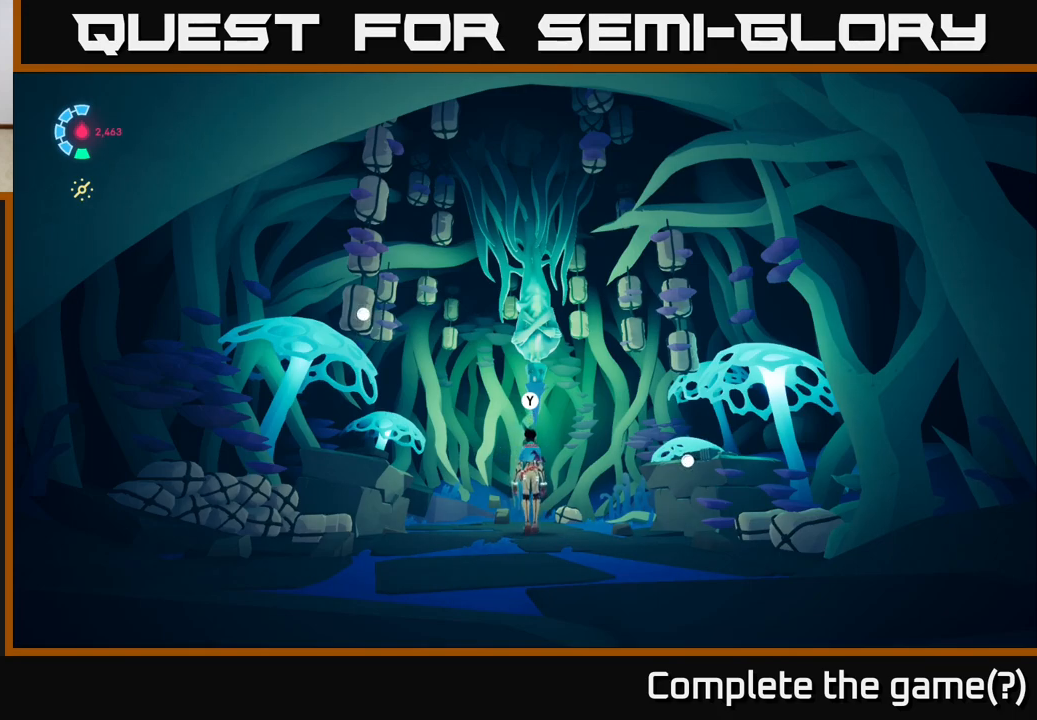
{"buttons": [], "left_stick": "center", "right_stick": "center", "events": [[100, "left_stick", "up"], [300, "left_stick", "center"]]}
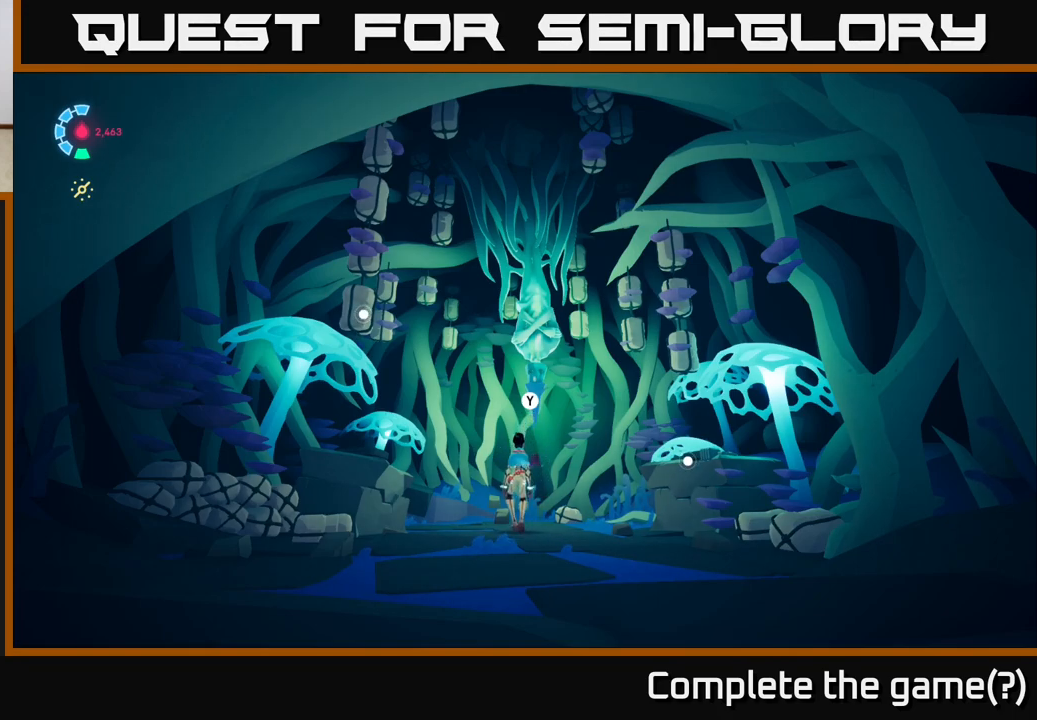
{"buttons": ["Y"], "left_stick": "center", "right_stick": "center", "events": [[433, "Y", "down"]]}
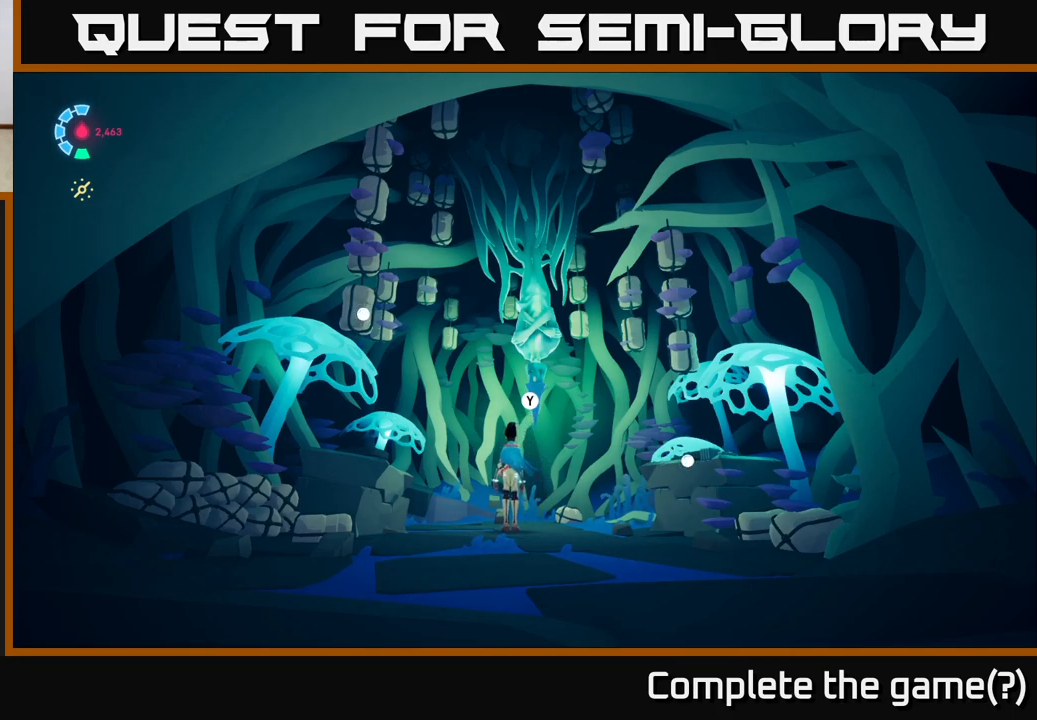
{"buttons": ["Y"], "left_stick": "center", "right_stick": "center", "events": []}
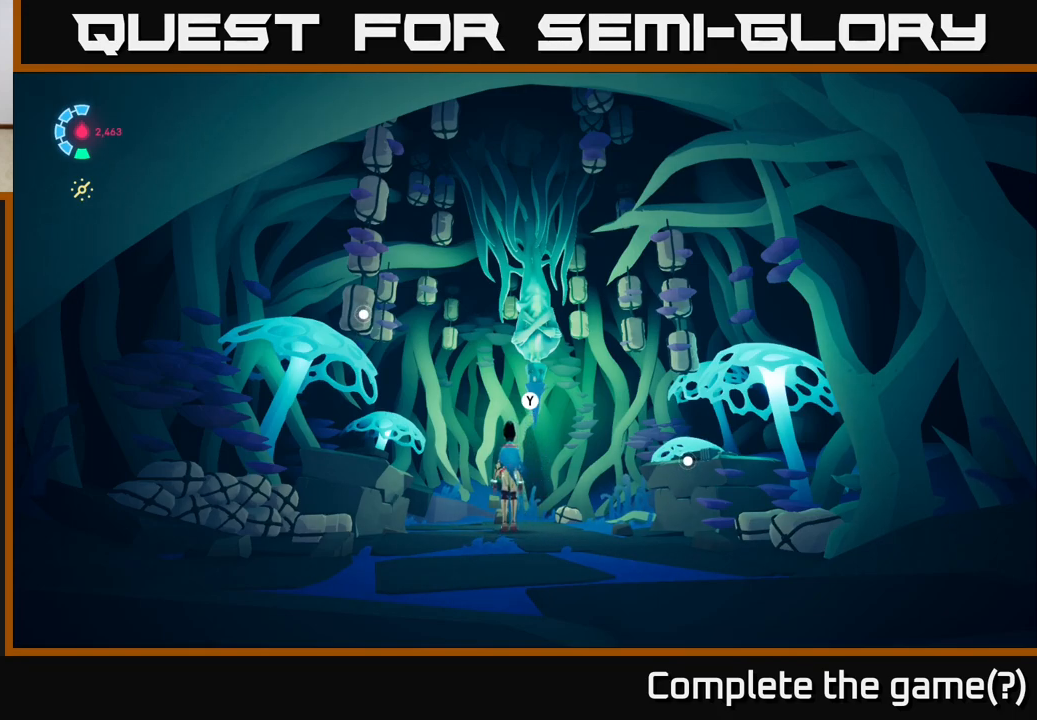
{"buttons": ["Y"], "left_stick": "center", "right_stick": "center", "events": []}
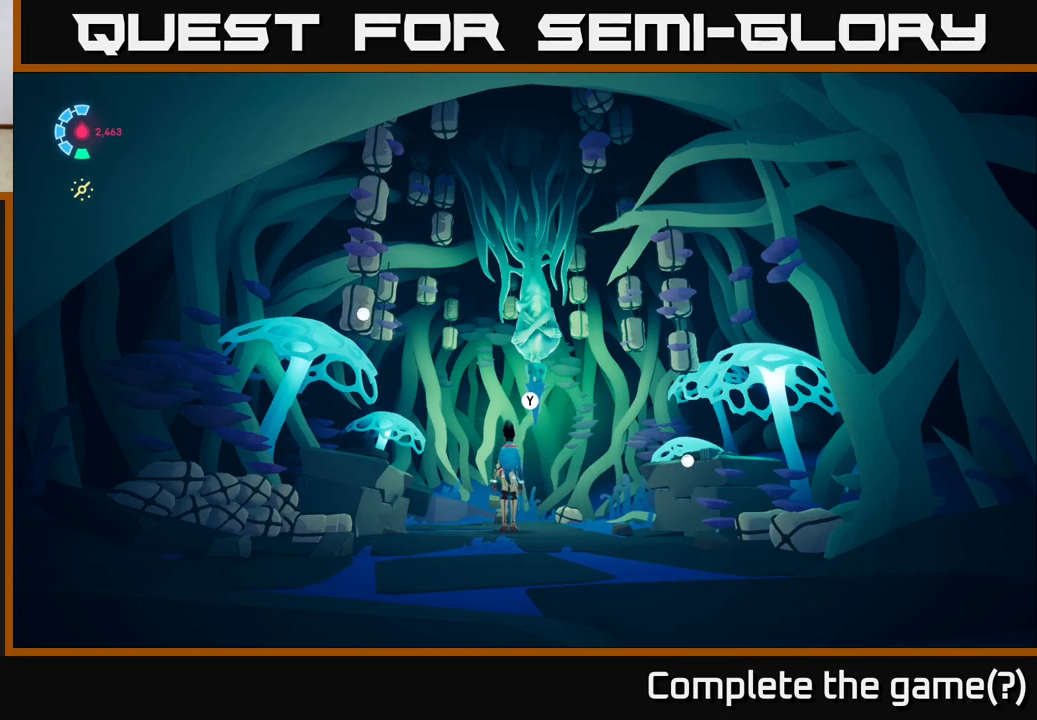
{"buttons": ["Y"], "left_stick": "center", "right_stick": "center", "events": []}
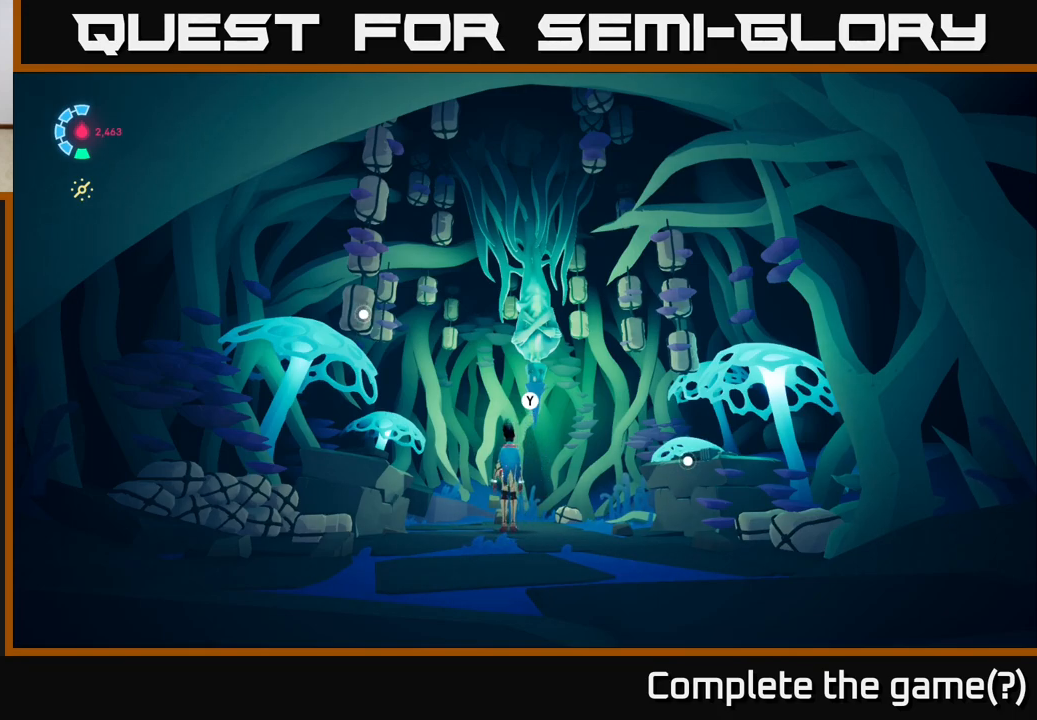
{"buttons": [], "left_stick": "center", "right_stick": "center", "events": [[383, "Y", "up"]]}
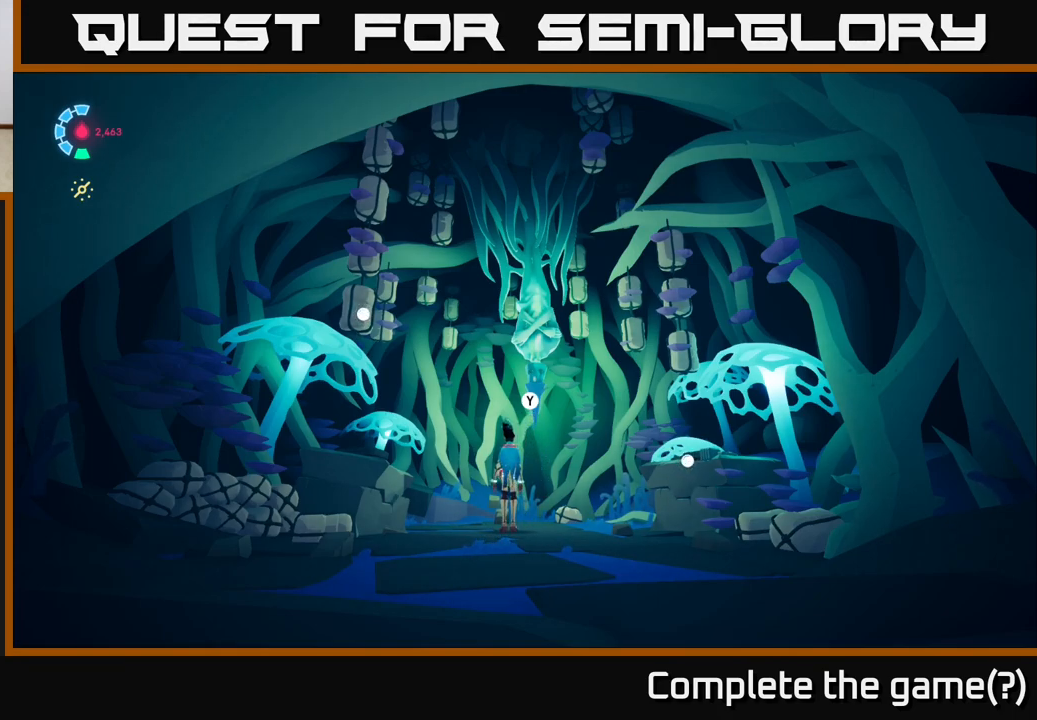
{"buttons": [], "left_stick": "down", "right_stick": "center", "events": [[83, "left_stick", "down"]]}
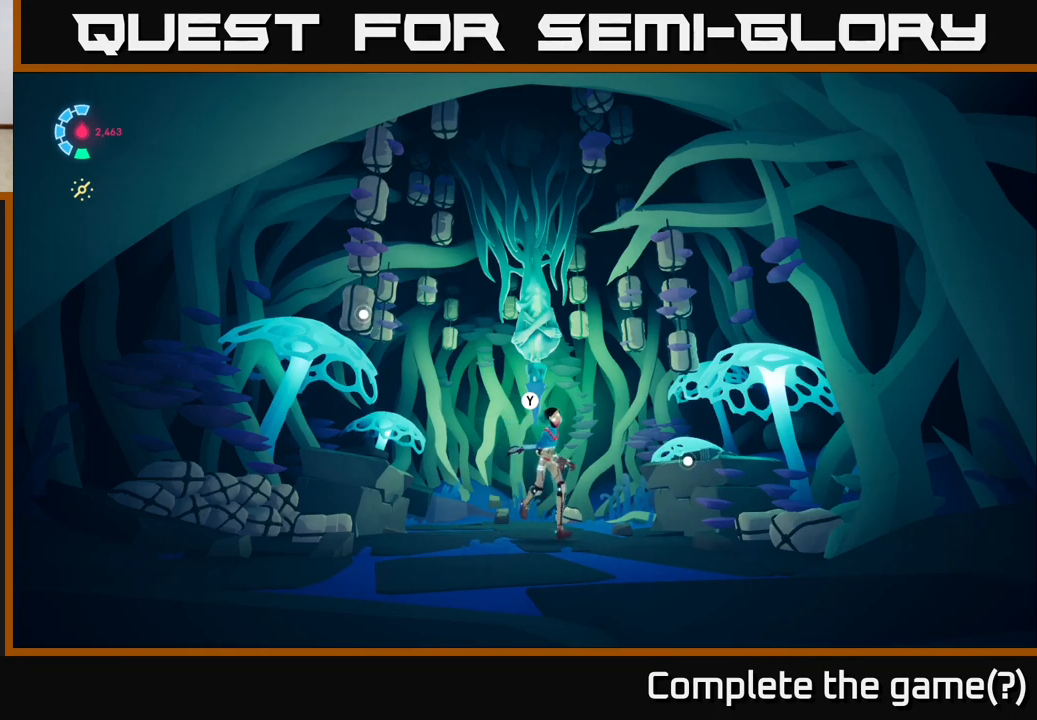
{"buttons": [], "left_stick": "center", "right_stick": "center", "events": [[100, "left_stick", "center"], [167, "left_stick", "up"], [383, "left_stick", "center"]]}
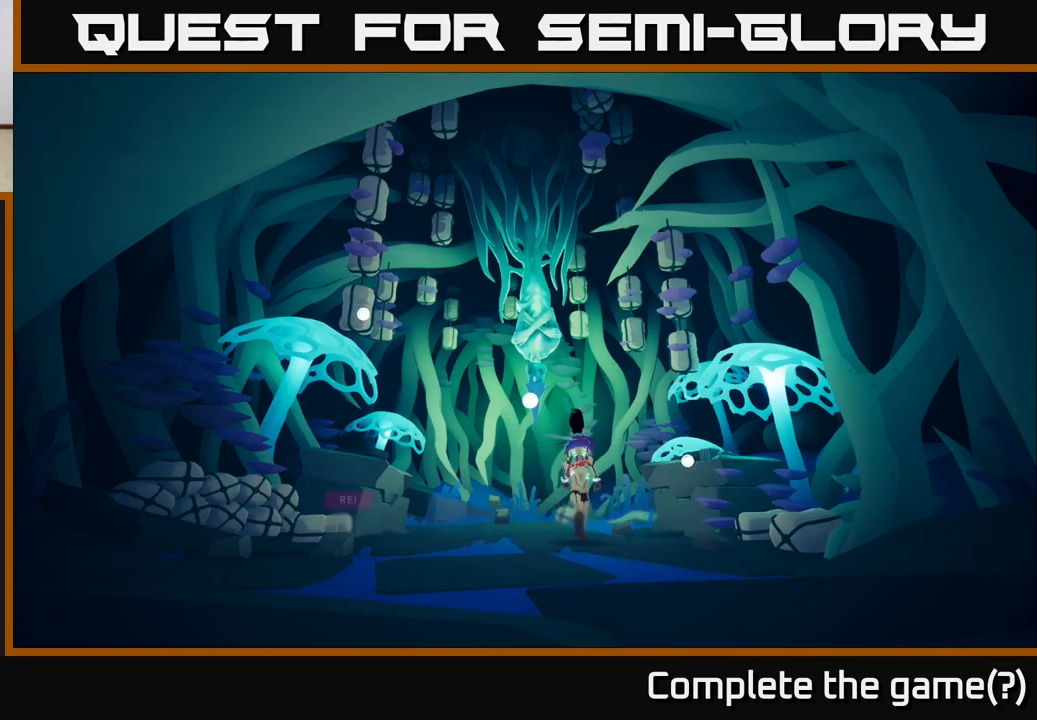
{"buttons": ["Y"], "left_stick": "center", "right_stick": "center", "events": [[17, "Y", "down"]]}
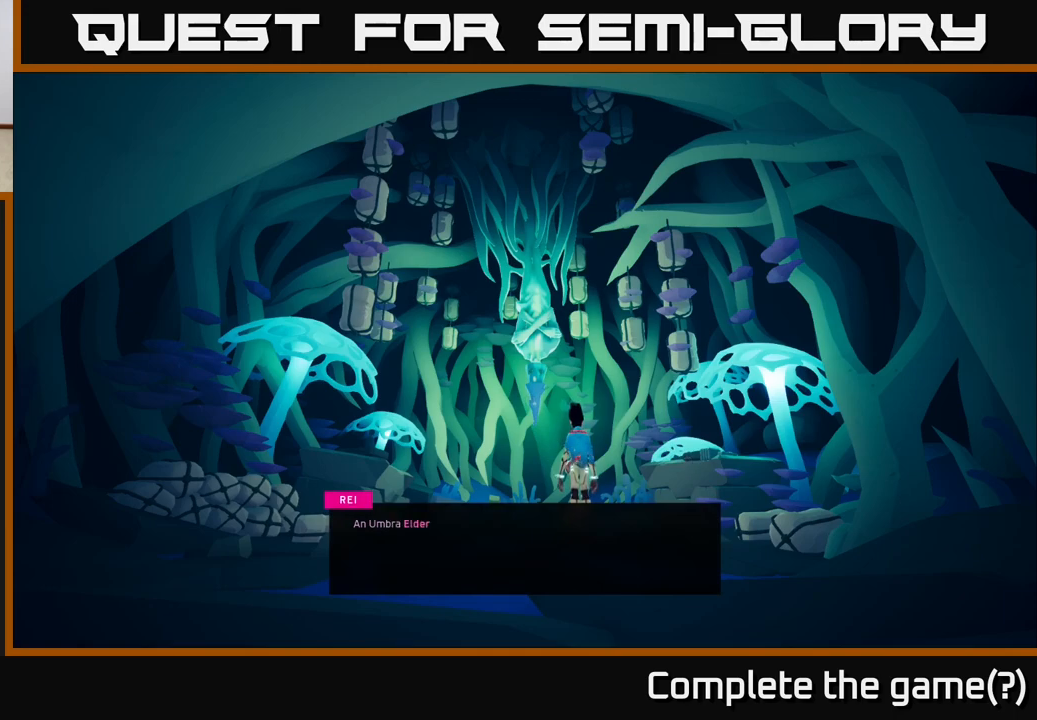
{"buttons": [], "left_stick": "center", "right_stick": "center", "events": [[100, "Y", "up"]]}
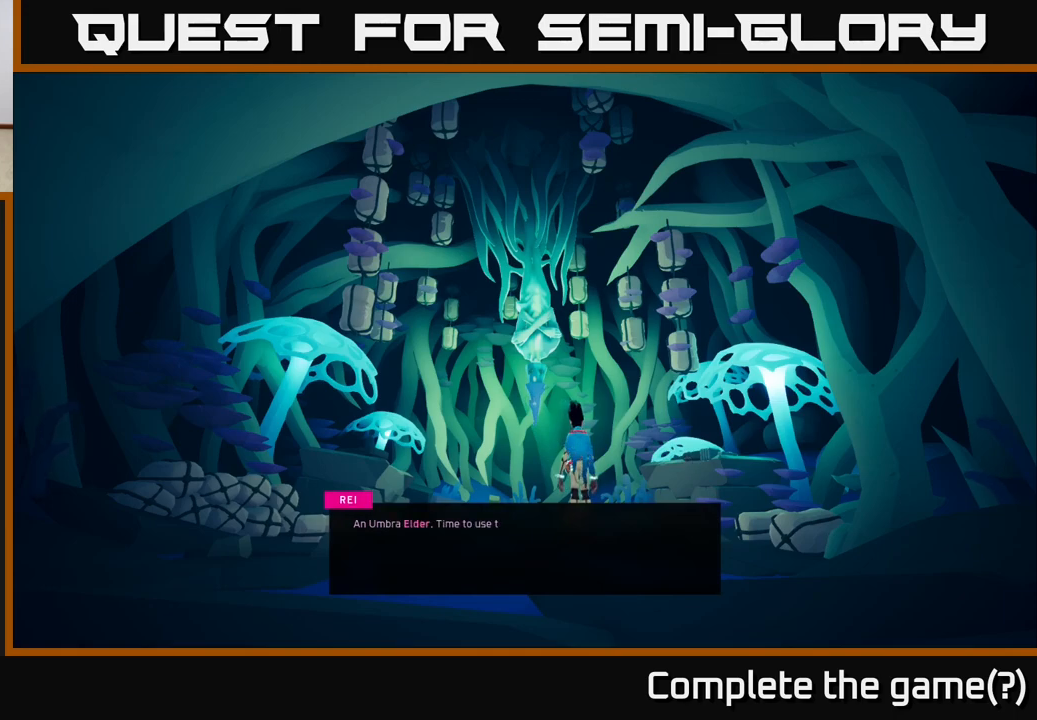
{"buttons": [], "left_stick": "center", "right_stick": "center", "events": []}
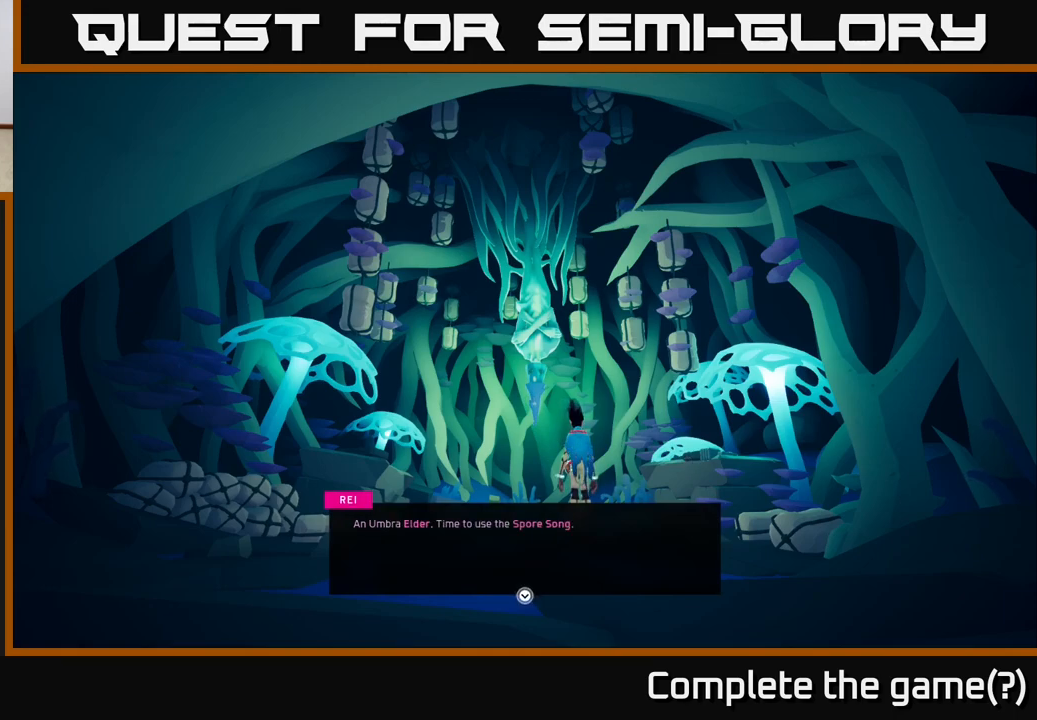
{"buttons": [], "left_stick": "center", "right_stick": "center", "events": []}
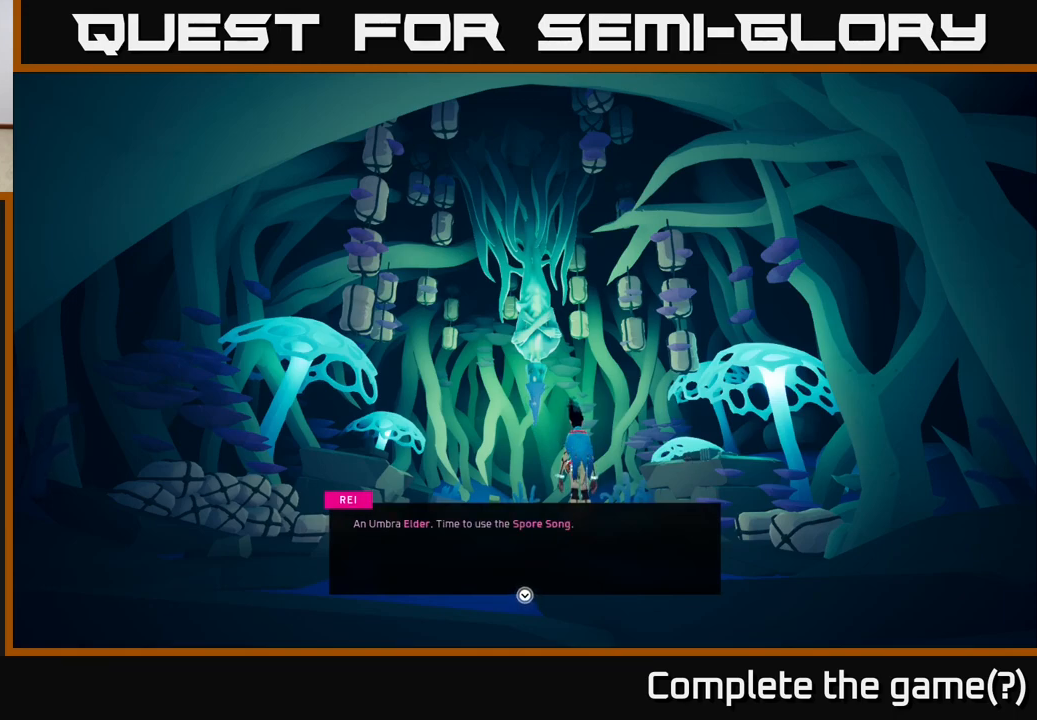
{"buttons": [], "left_stick": "center", "right_stick": "center", "events": []}
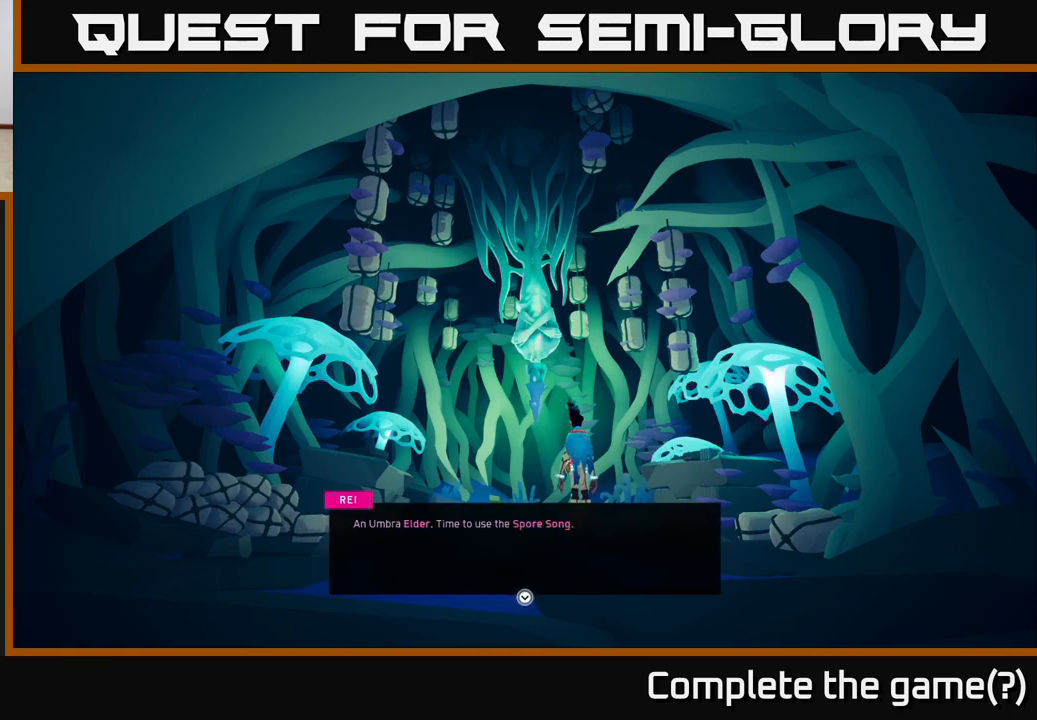
{"buttons": [], "left_stick": "center", "right_stick": "center", "events": []}
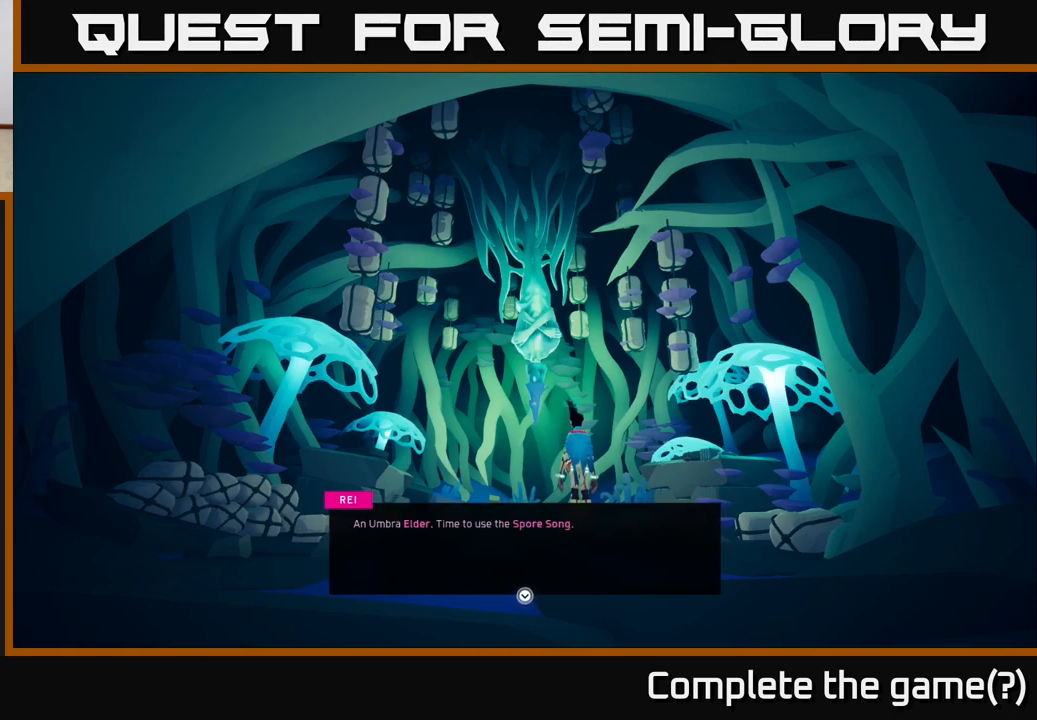
{"buttons": [], "left_stick": "center", "right_stick": "center", "events": []}
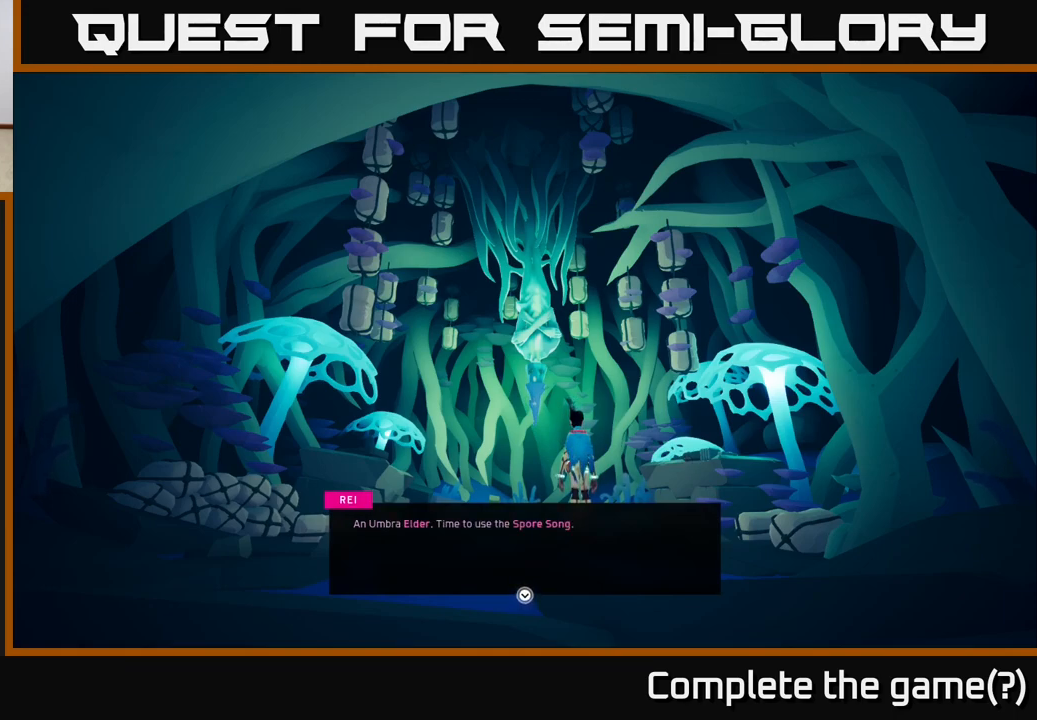
{"buttons": [], "left_stick": "center", "right_stick": "center", "events": []}
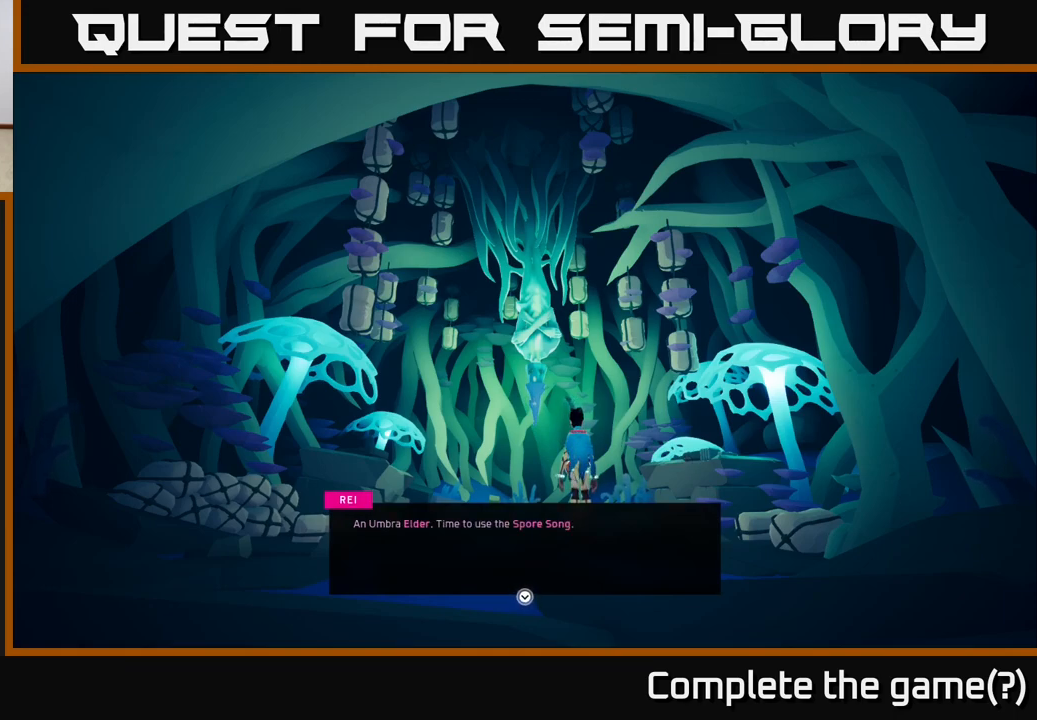
{"buttons": [], "left_stick": "center", "right_stick": "center", "events": []}